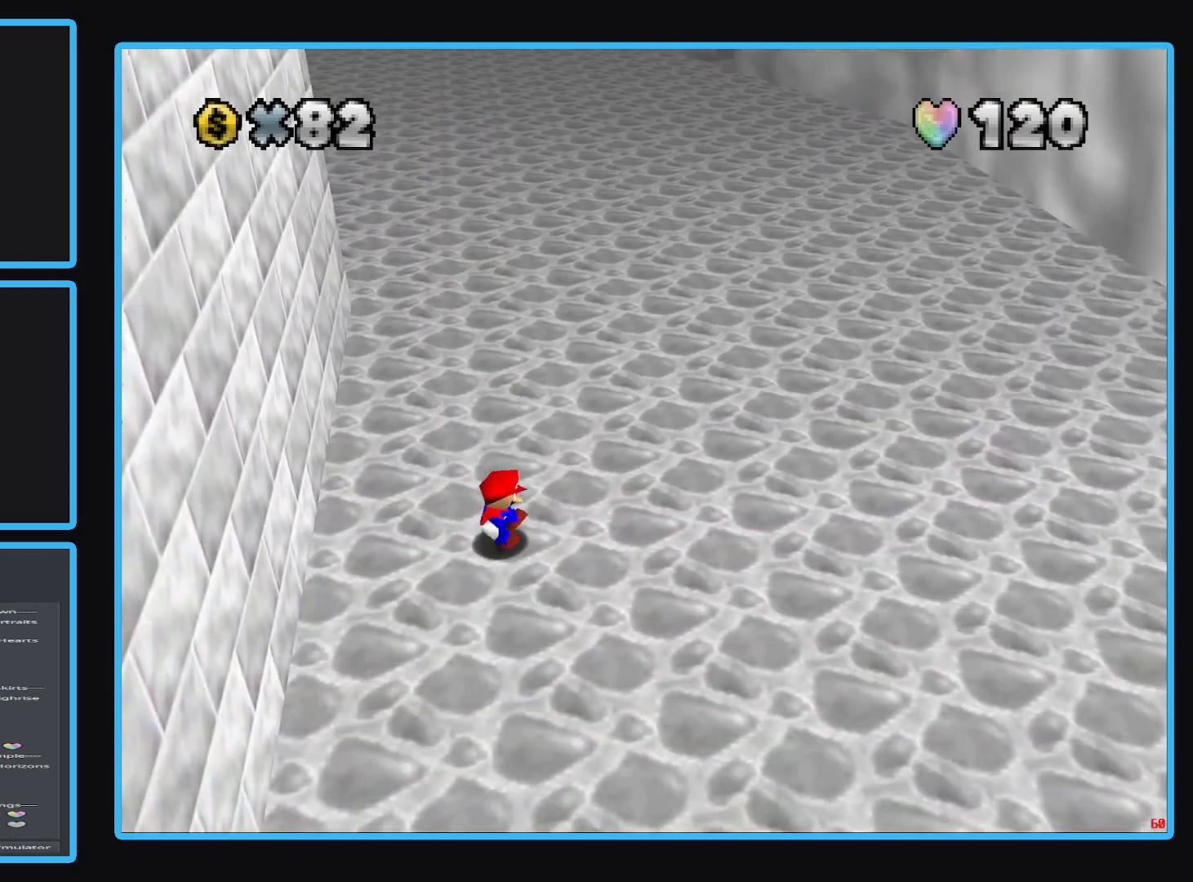
Gameplay with a controller (Xbox layout); each line is a JSON object with the inputs held at the frame after it. "events" lists button and stick changes between this image and that frame as [ms after this image, input, new state], when the widget could be followed in between. Not read: L3 R3.
{"buttons": ["A"], "left_stick": "right", "right_stick": "center", "events": [[500, "A", "down"]]}
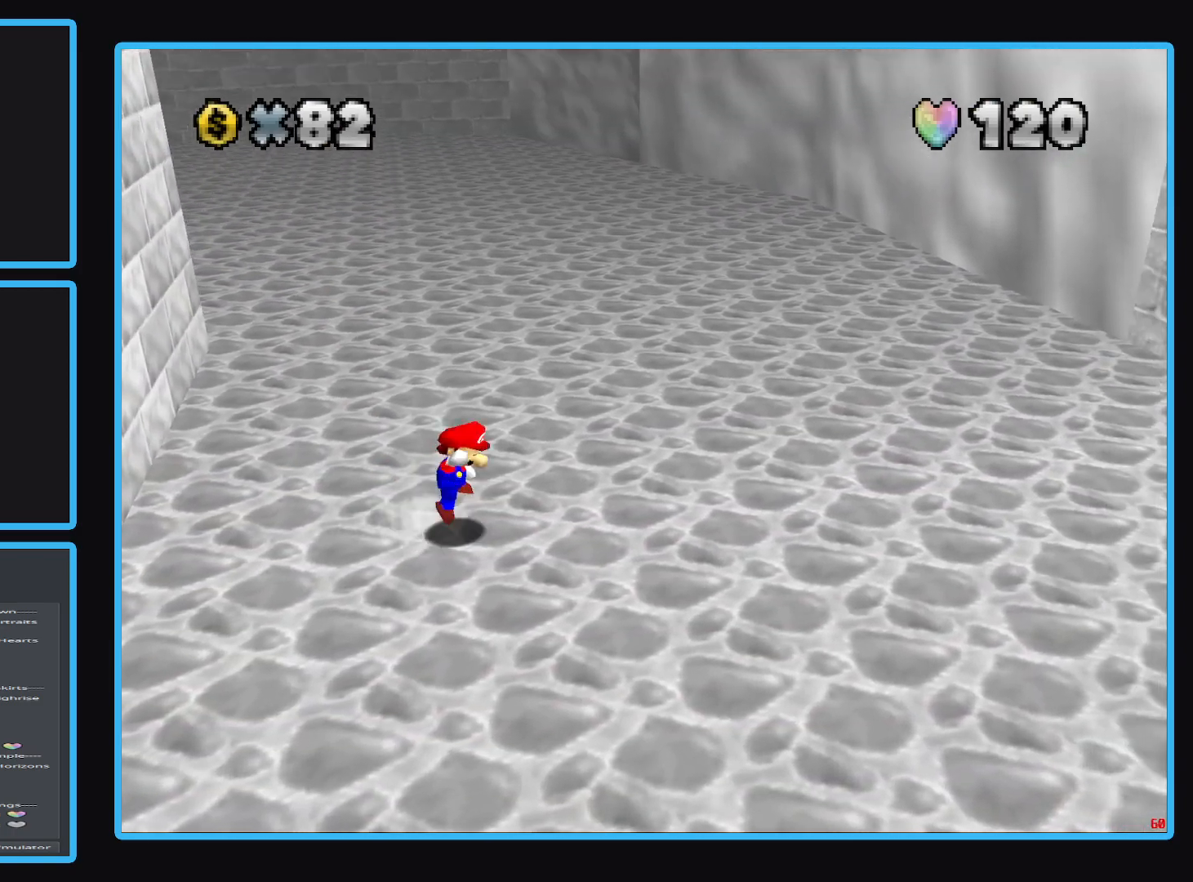
{"buttons": [], "left_stick": "right", "right_stick": "center", "events": [[83, "A", "up"]]}
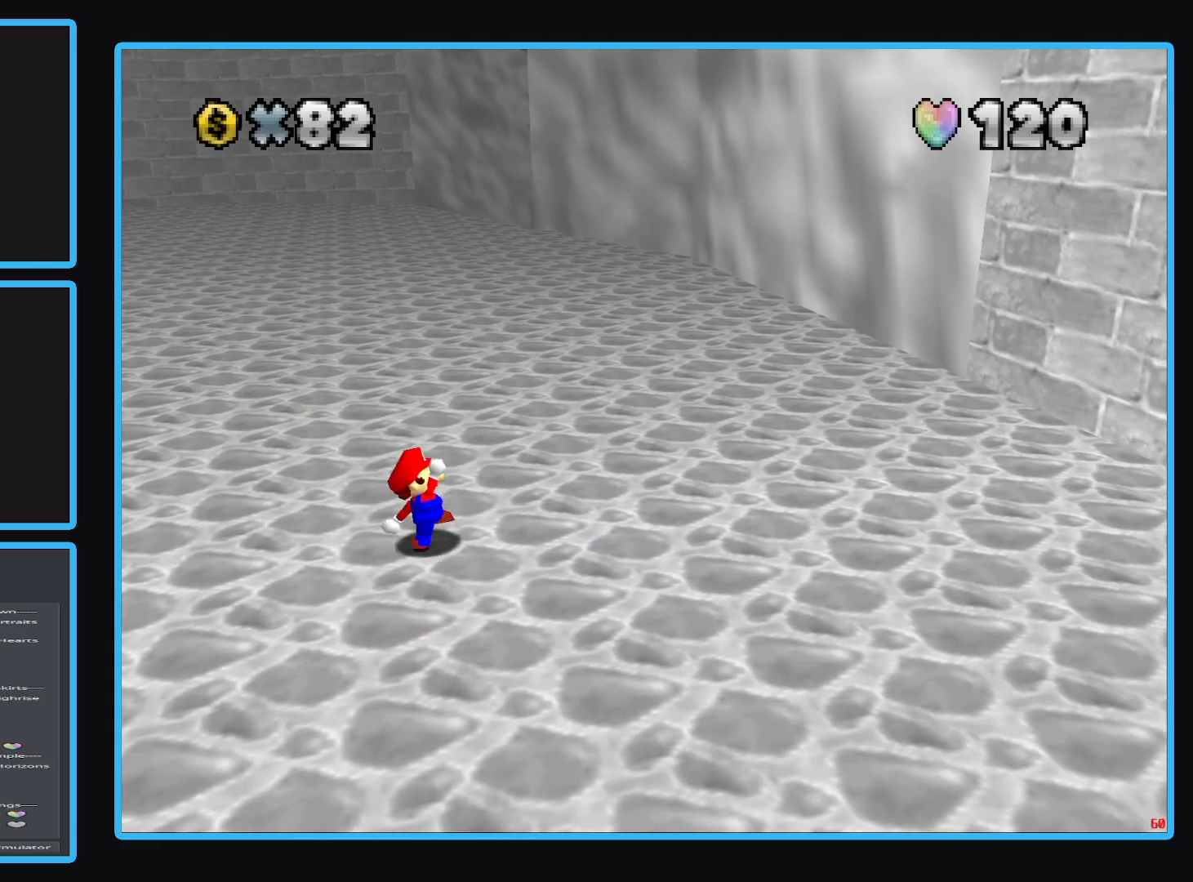
{"buttons": [], "left_stick": "down-right", "right_stick": "center", "events": [[67, "A", "down"], [167, "A", "up"], [433, "left_stick", "down-right"]]}
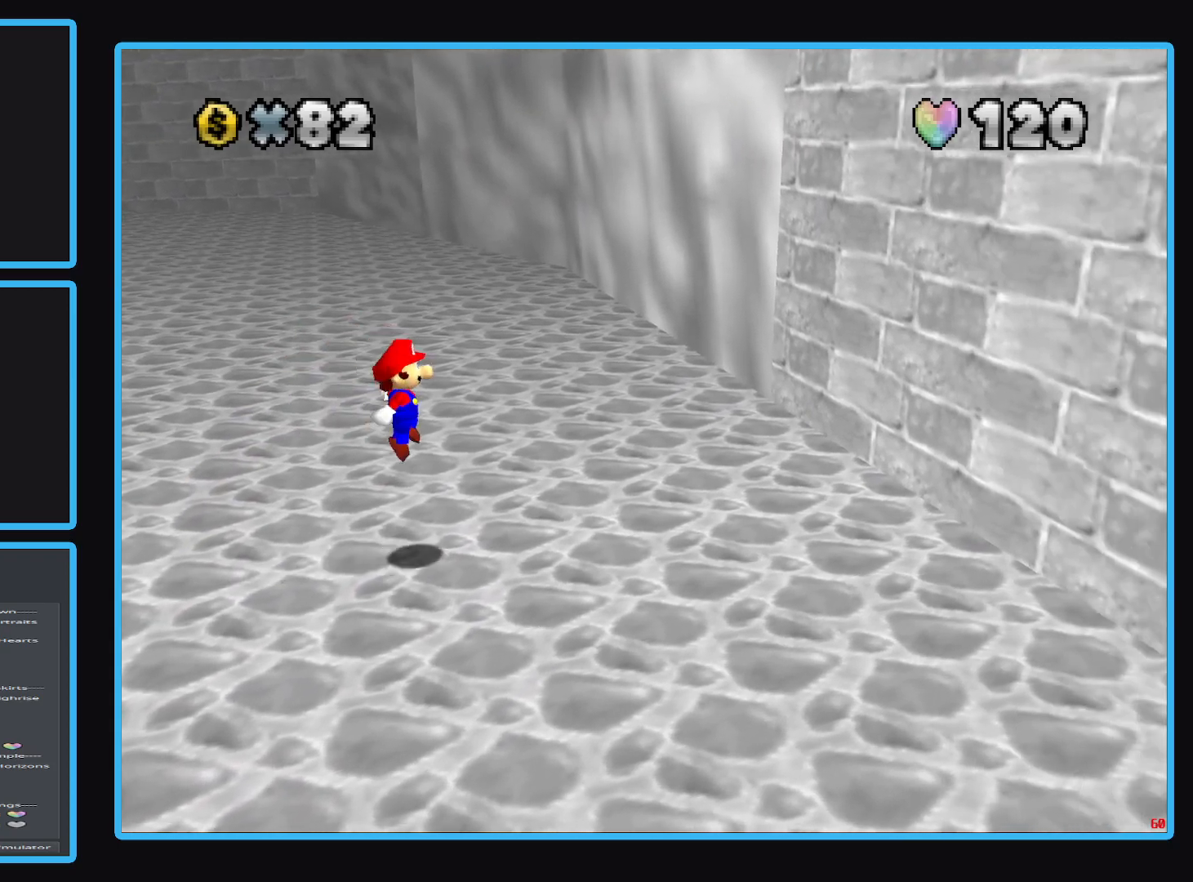
{"buttons": ["A"], "left_stick": "down-right", "right_stick": "center", "events": [[133, "left_stick", "right"], [250, "A", "down"], [300, "left_stick", "down-right"]]}
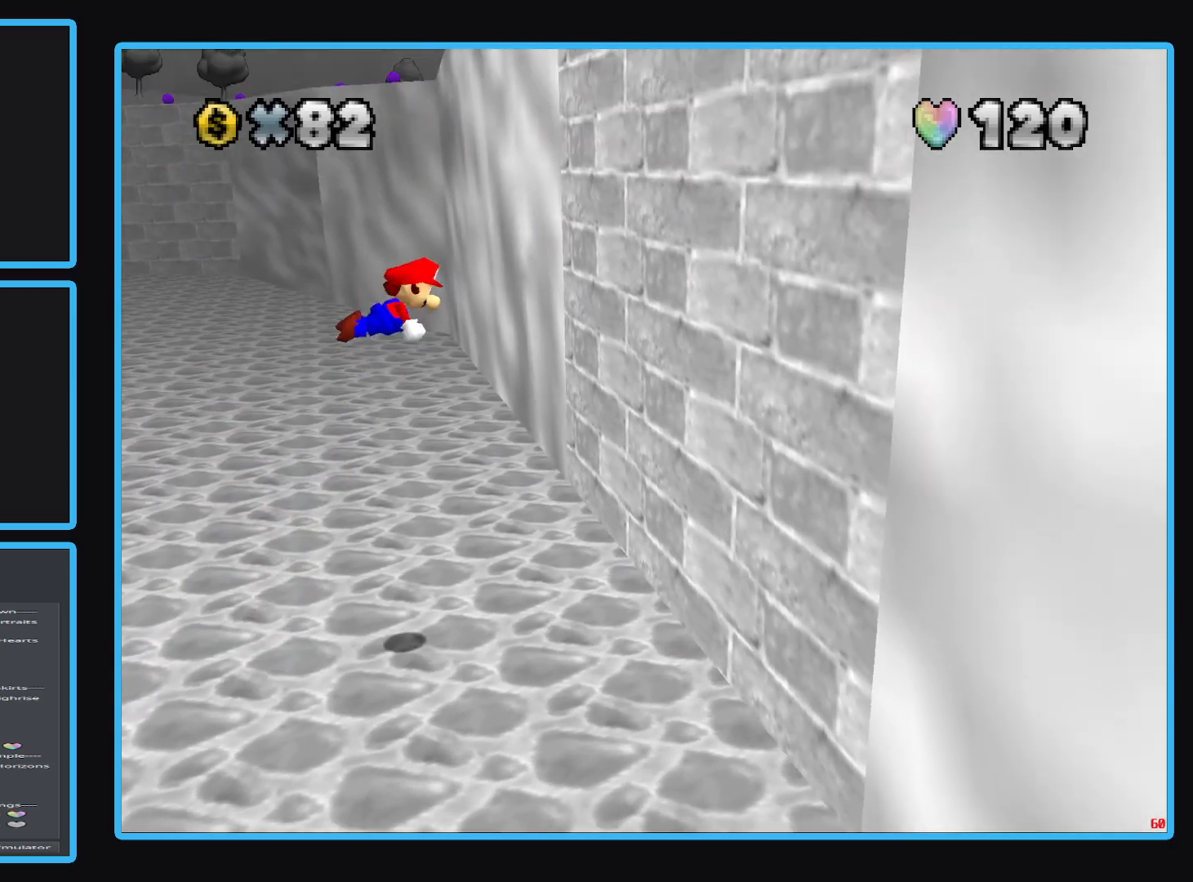
{"buttons": ["A"], "left_stick": "left", "right_stick": "center", "events": [[317, "A", "up"], [450, "A", "down"], [483, "left_stick", "left"]]}
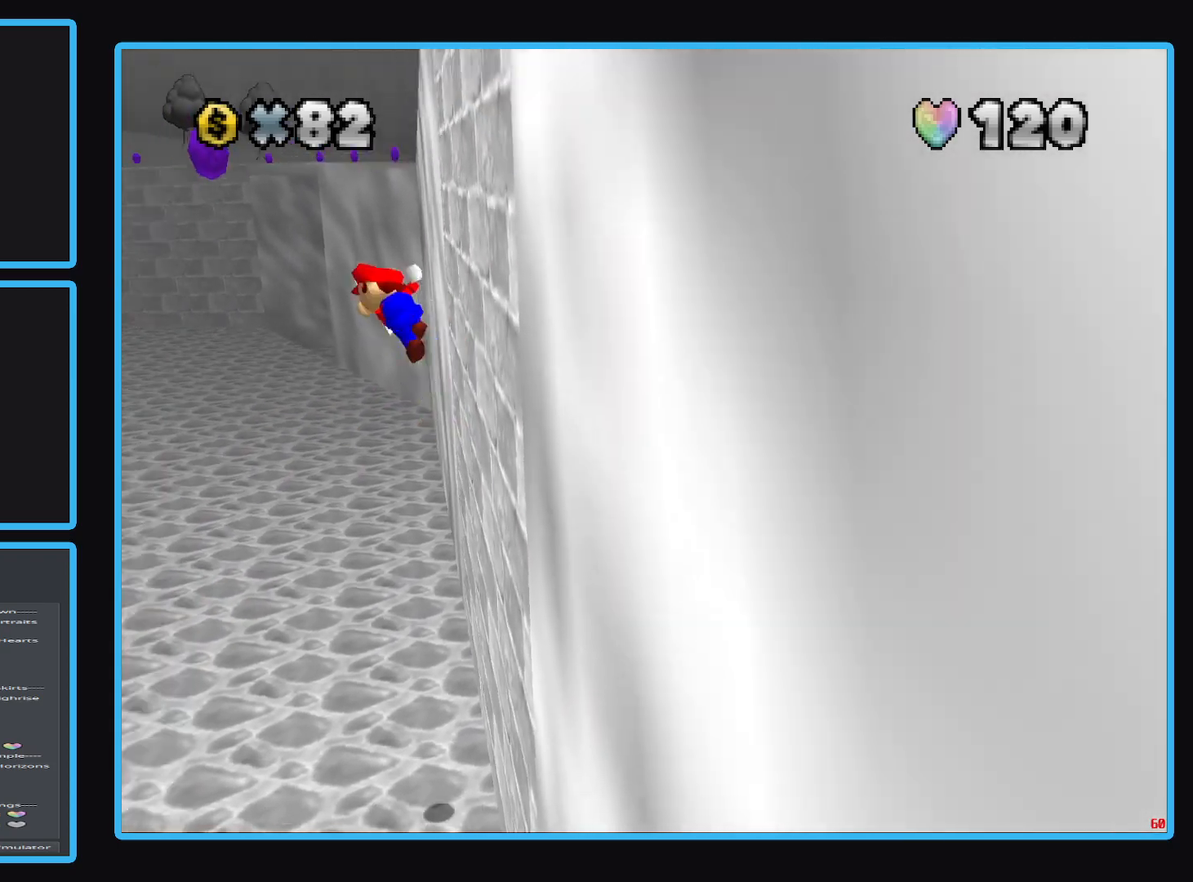
{"buttons": ["A"], "left_stick": "up", "right_stick": "center", "events": [[217, "left_stick", "up-left"], [400, "left_stick", "up"]]}
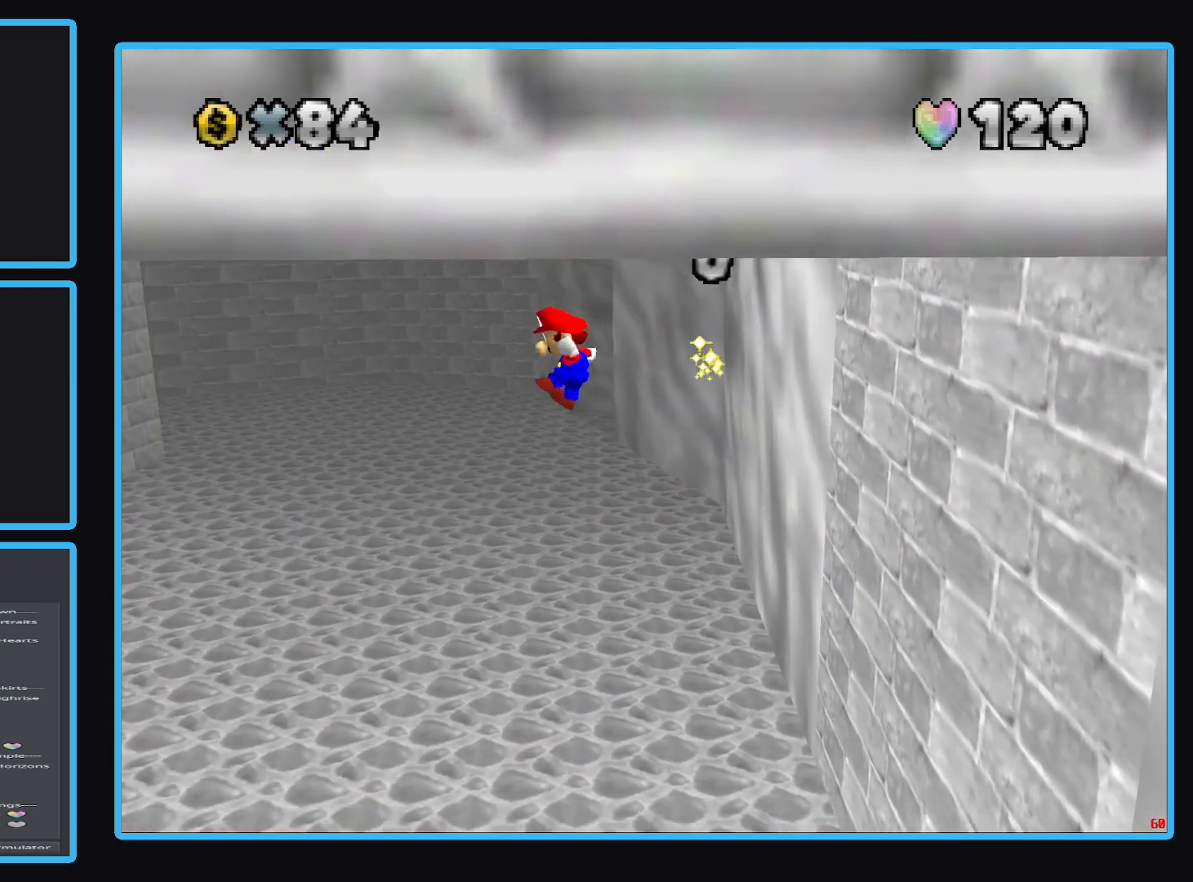
{"buttons": [], "left_stick": "up-left", "right_stick": "center", "events": [[133, "left_stick", "up-left"], [317, "X", "down"], [433, "A", "up"], [433, "X", "up"]]}
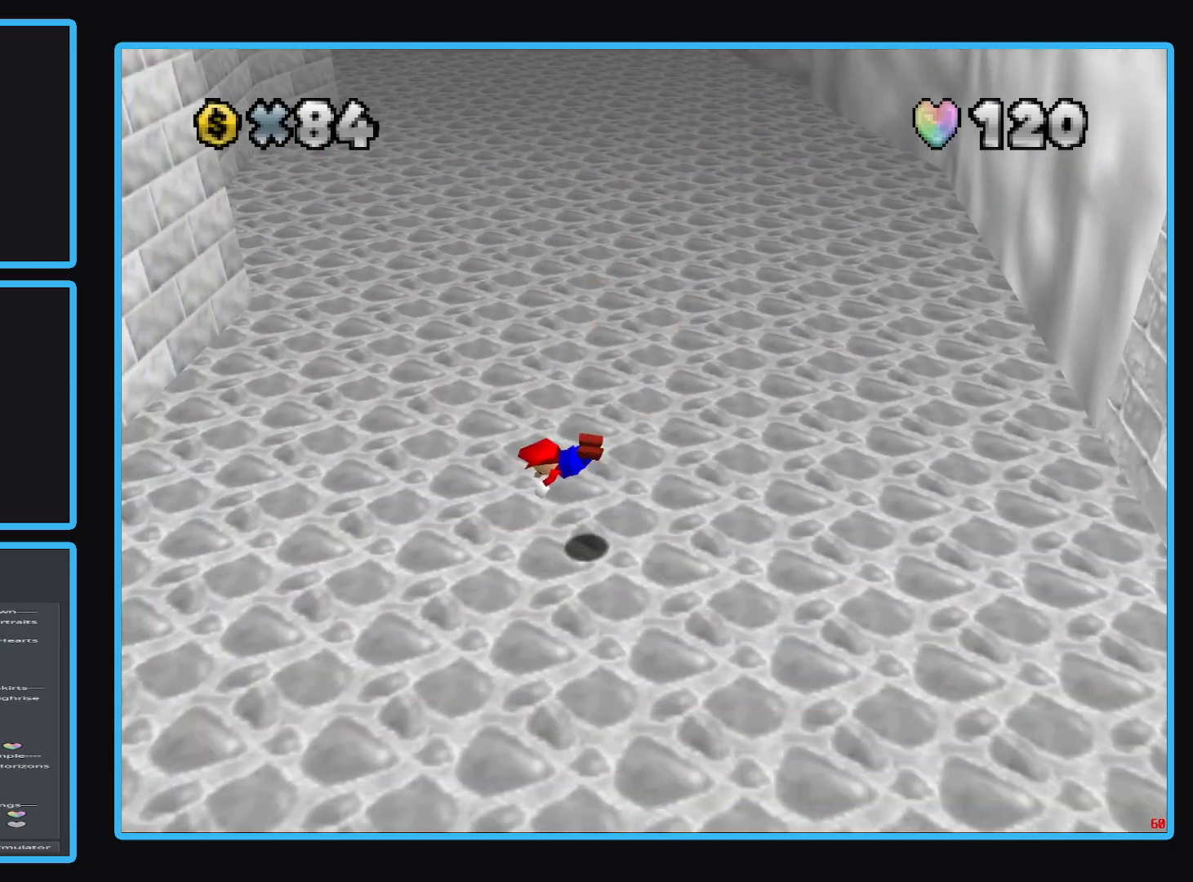
{"buttons": [], "left_stick": "up", "right_stick": "center", "events": [[117, "left_stick", "up"], [167, "A", "down"], [300, "A", "up"]]}
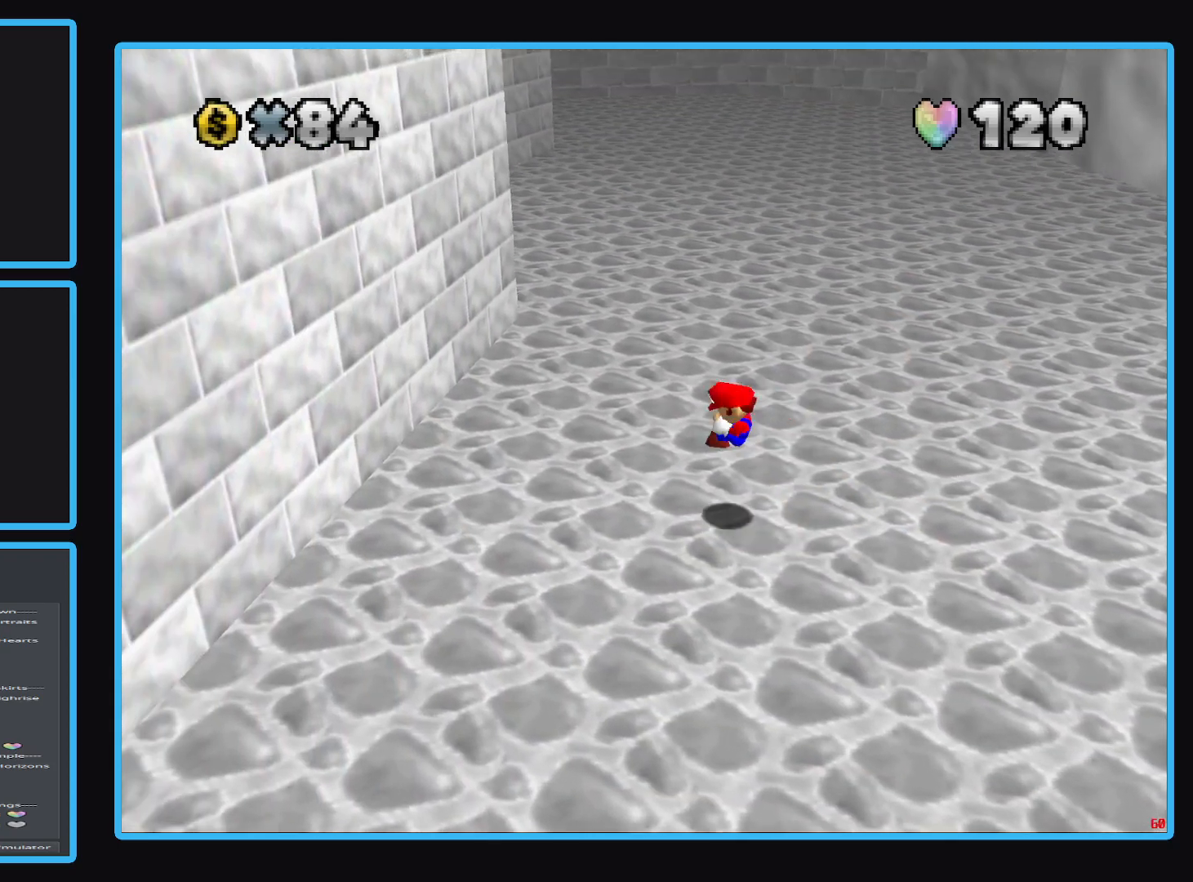
{"buttons": [], "left_stick": "up", "right_stick": "center", "events": []}
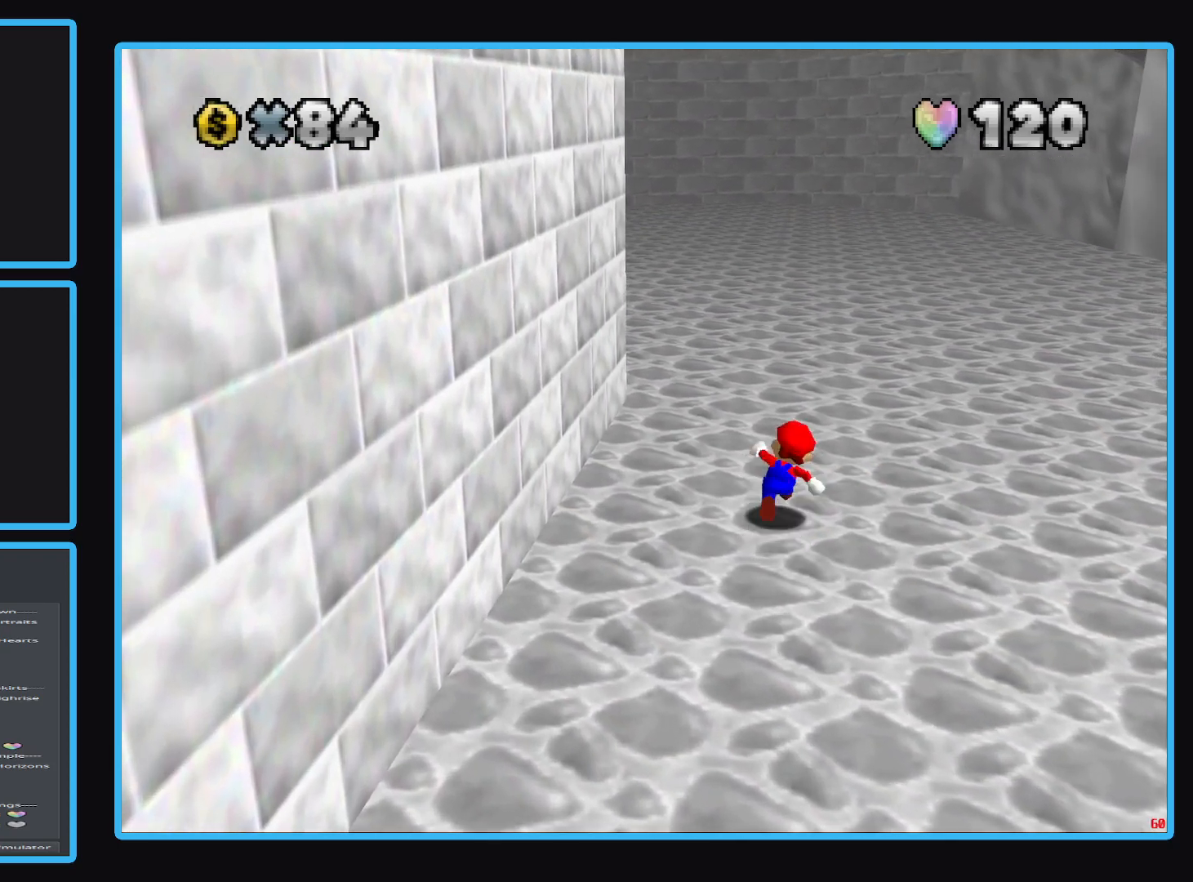
{"buttons": [], "left_stick": "up", "right_stick": "center", "events": [[33, "L2", "down"], [100, "A", "down"], [233, "L2", "up"], [250, "A", "up"]]}
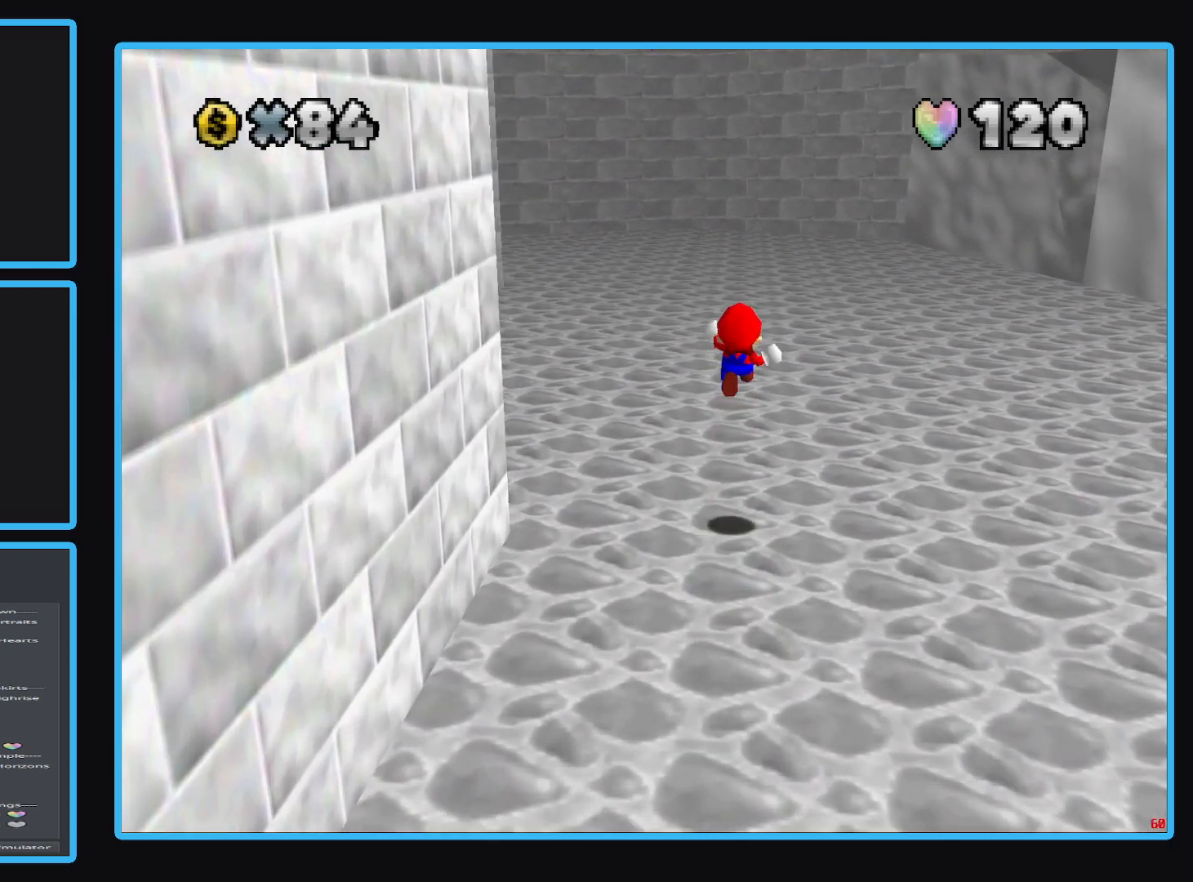
{"buttons": [], "left_stick": "up", "right_stick": "center", "events": []}
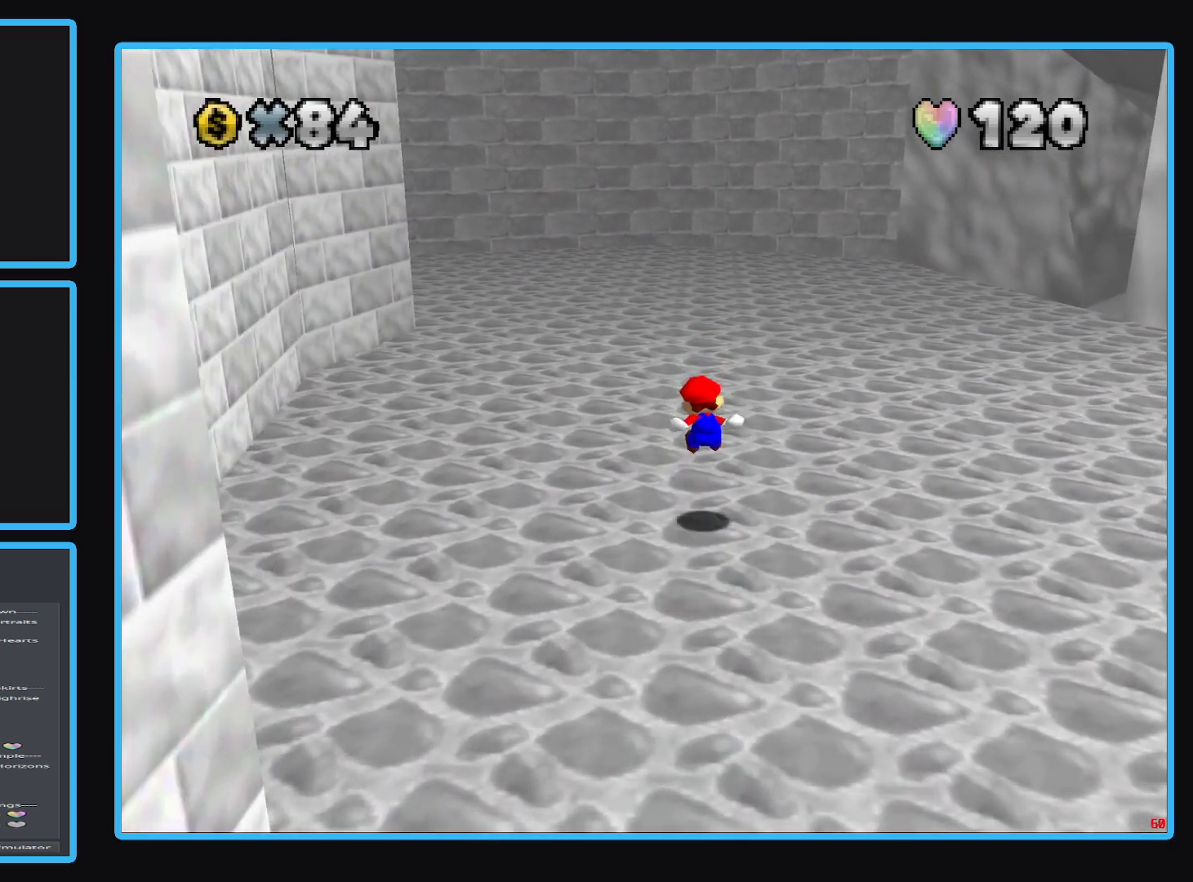
{"buttons": ["X"], "left_stick": "up-left", "right_stick": "center", "events": [[200, "left_stick", "up-left"], [417, "X", "down"]]}
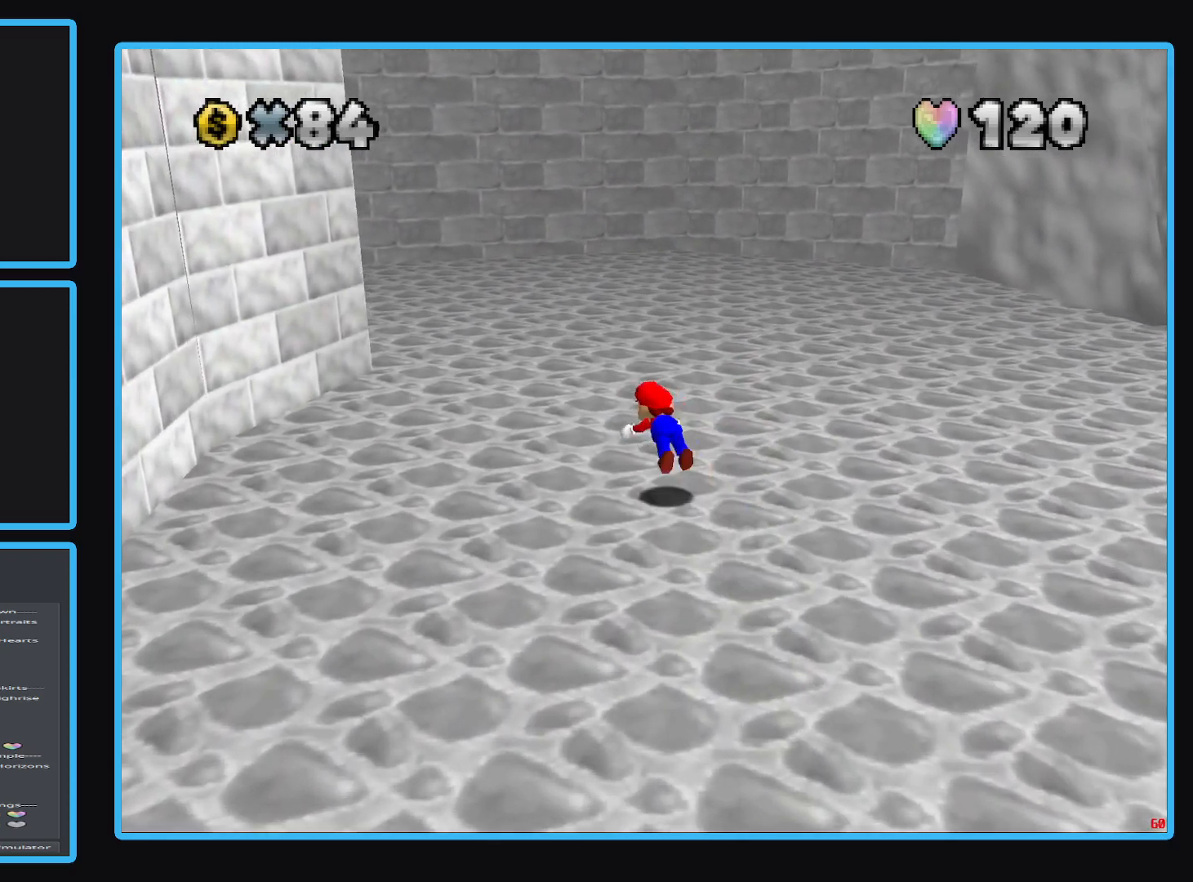
{"buttons": [], "left_stick": "up", "right_stick": "center", "events": [[67, "X", "up"], [317, "A", "down"], [450, "A", "up"], [450, "left_stick", "up"]]}
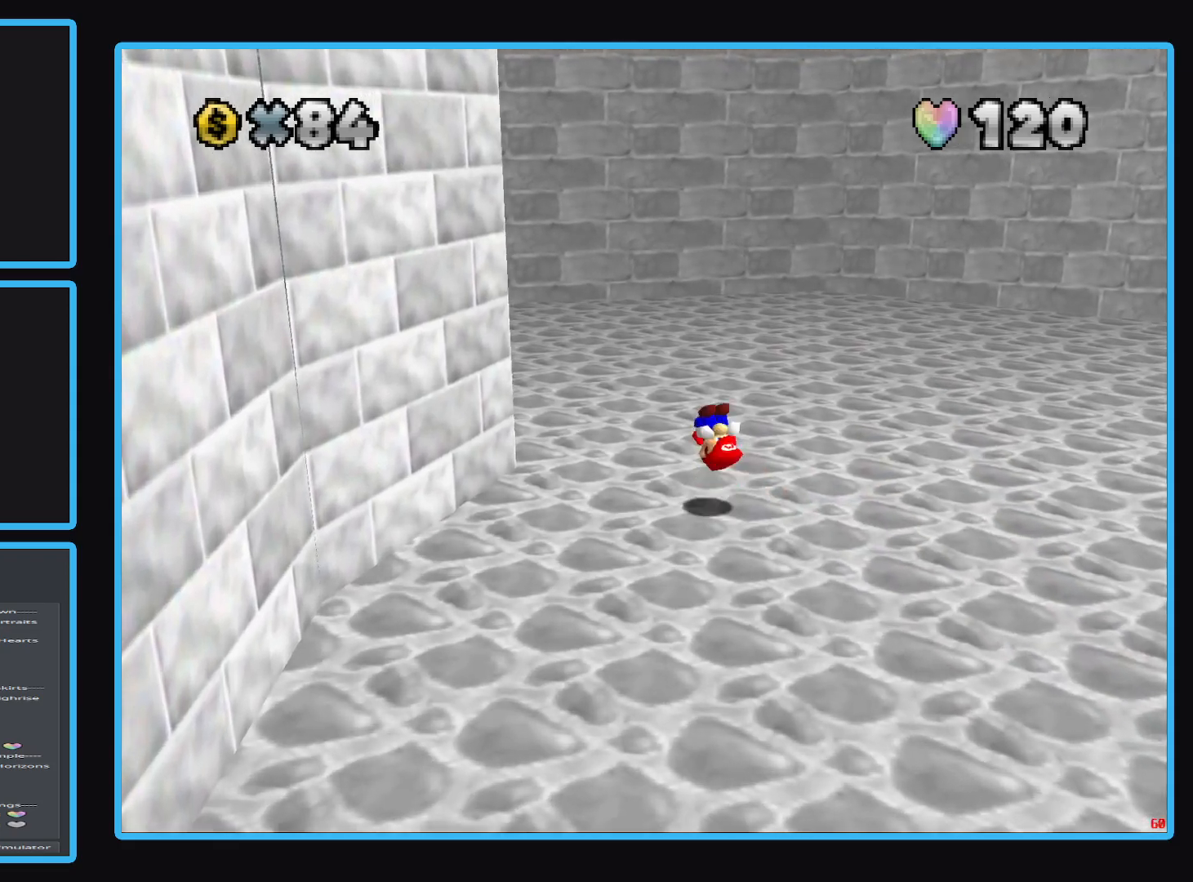
{"buttons": [], "left_stick": "up", "right_stick": "center", "events": [[67, "B", "down"], [167, "B", "up"]]}
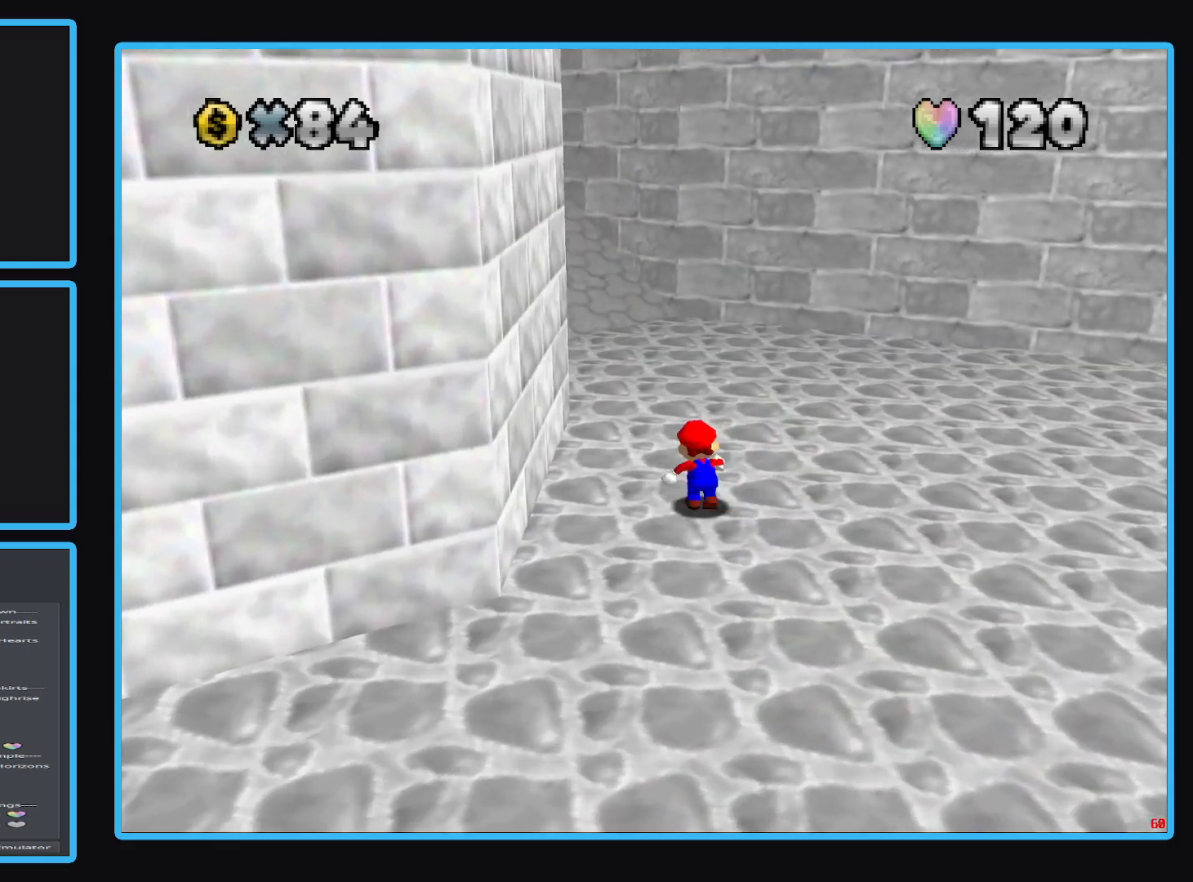
{"buttons": [], "left_stick": "up-left", "right_stick": "center", "events": [[117, "X", "down"], [250, "X", "up"], [283, "left_stick", "up-left"]]}
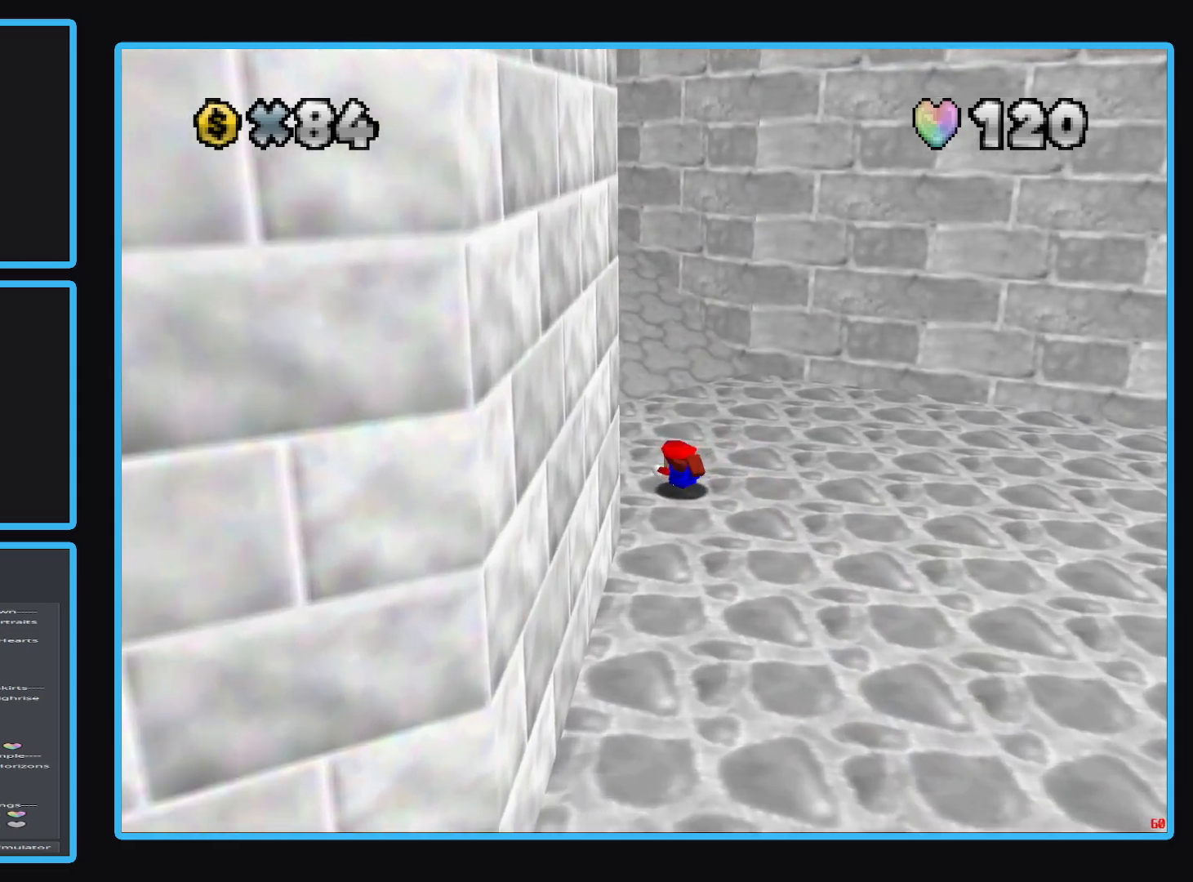
{"buttons": [], "left_stick": "up-left", "right_stick": "center", "events": [[50, "A", "down"], [267, "A", "up"]]}
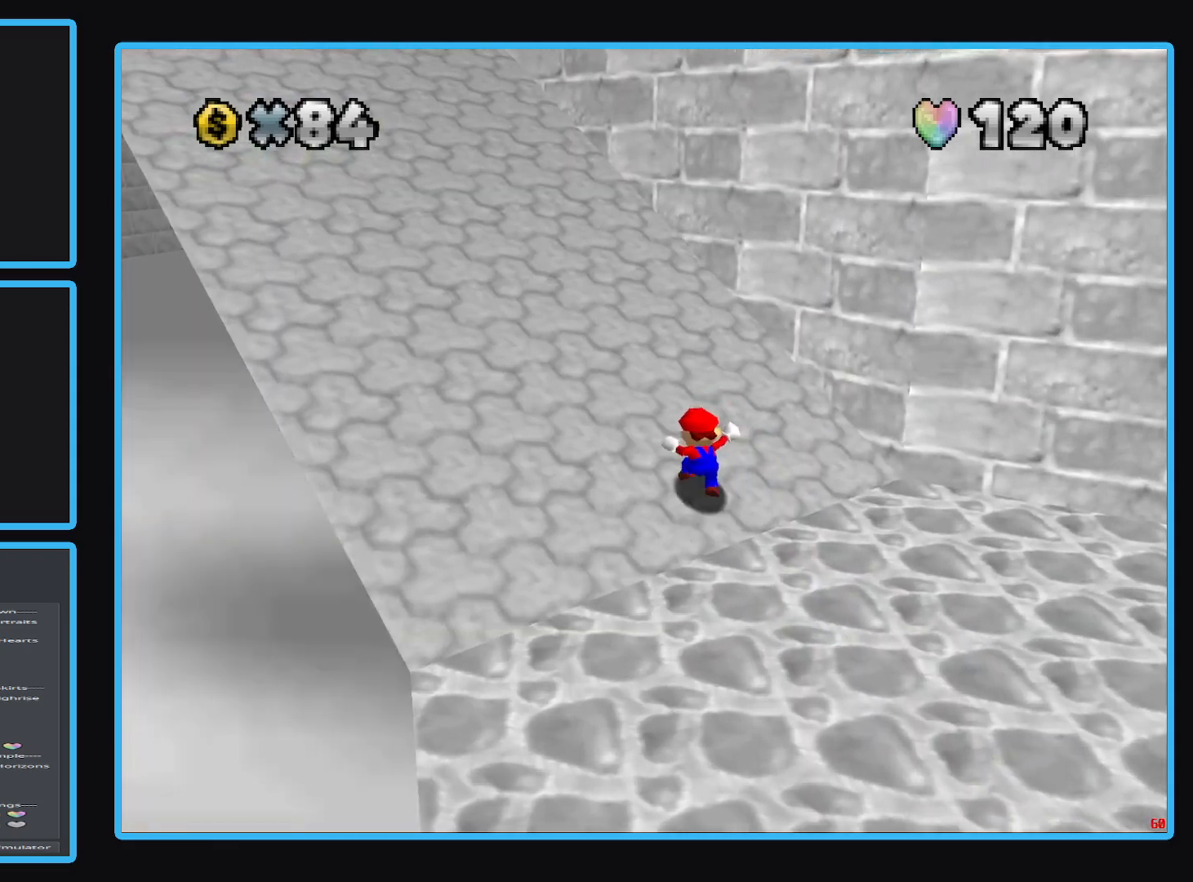
{"buttons": [], "left_stick": "up", "right_stick": "center", "events": [[17, "B", "down"], [167, "B", "up"], [350, "left_stick", "up"]]}
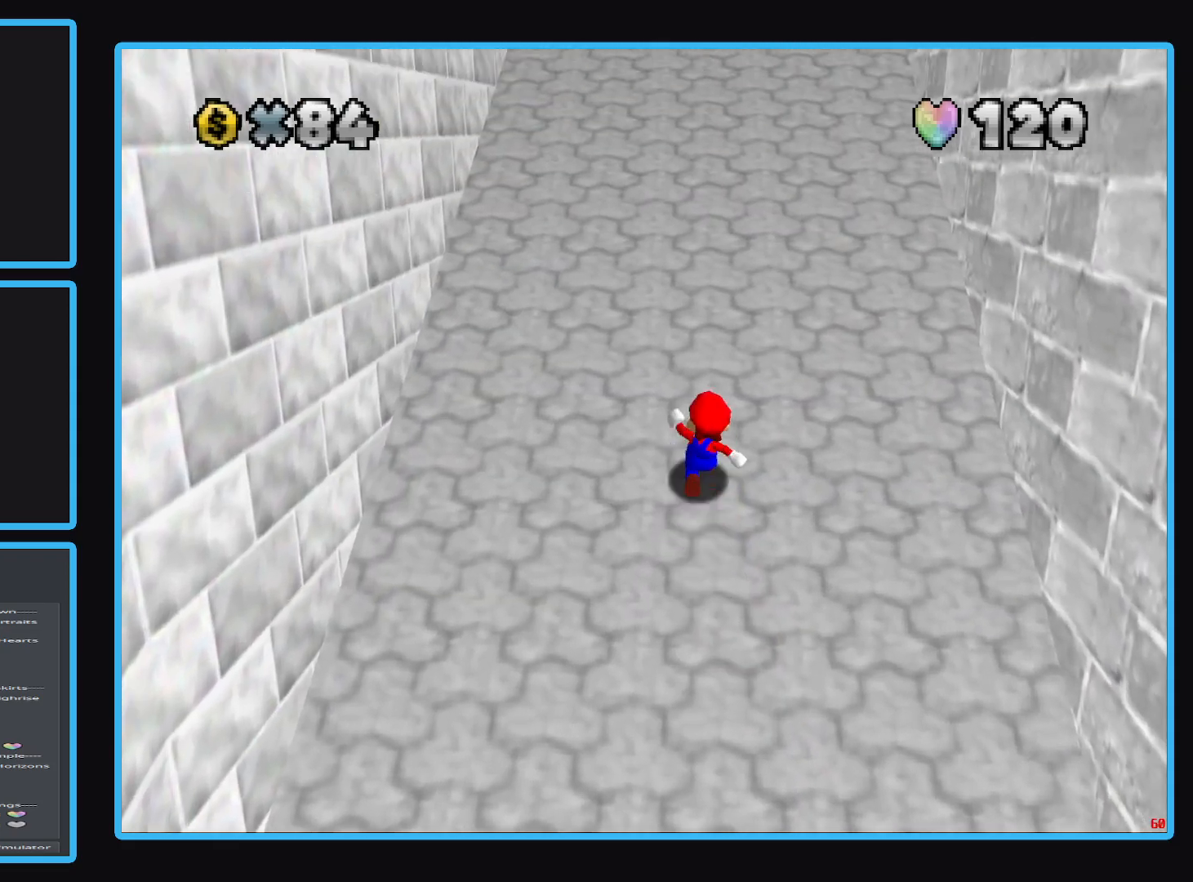
{"buttons": [], "left_stick": "up", "right_stick": "center", "events": []}
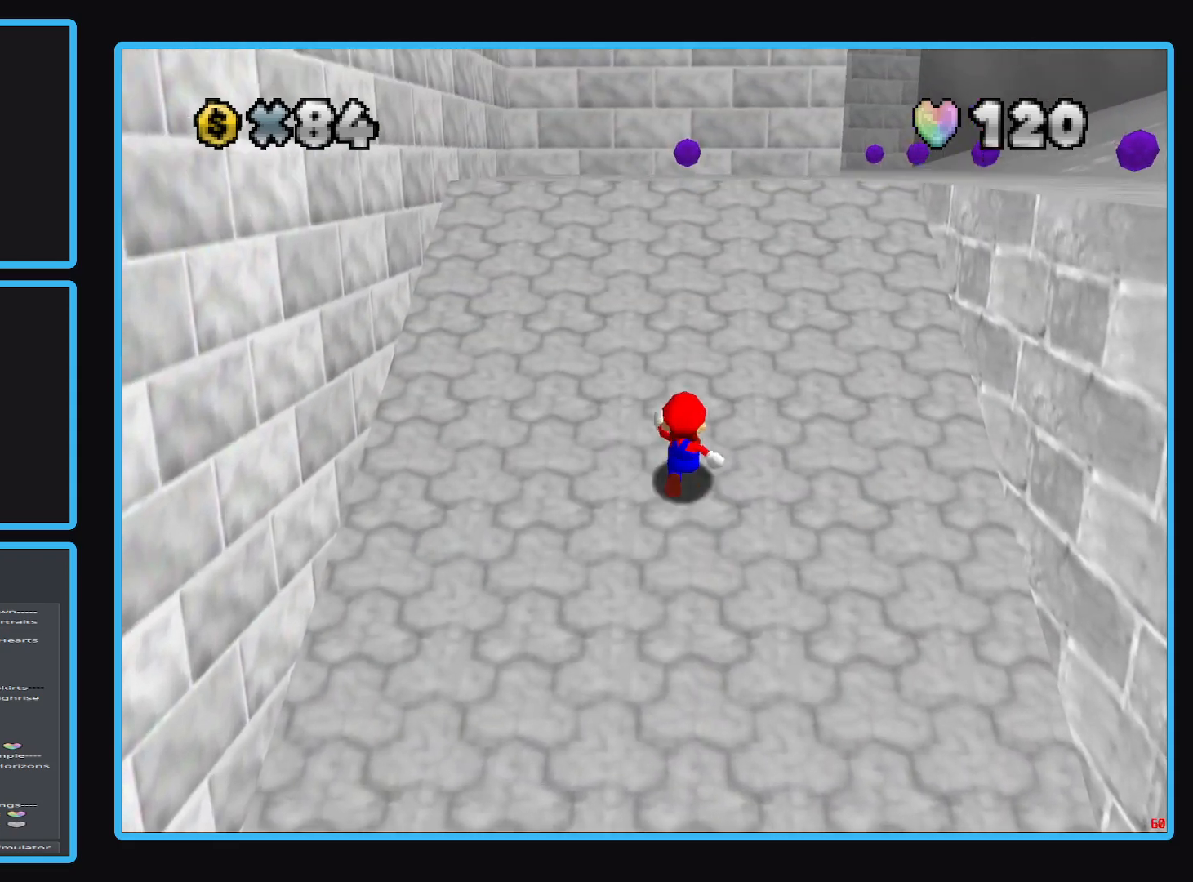
{"buttons": [], "left_stick": "up", "right_stick": "center", "events": []}
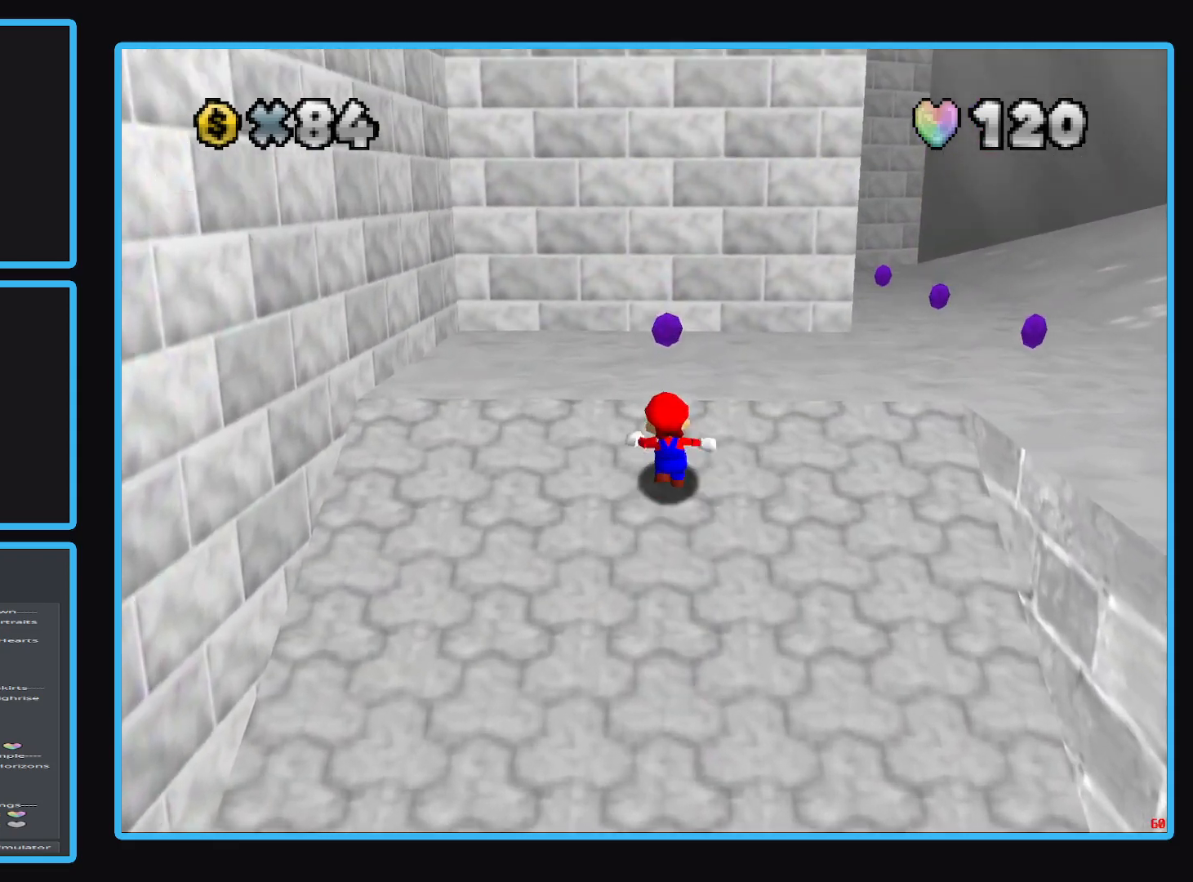
{"buttons": [], "left_stick": "up-right", "right_stick": "center", "events": [[383, "left_stick", "up-right"]]}
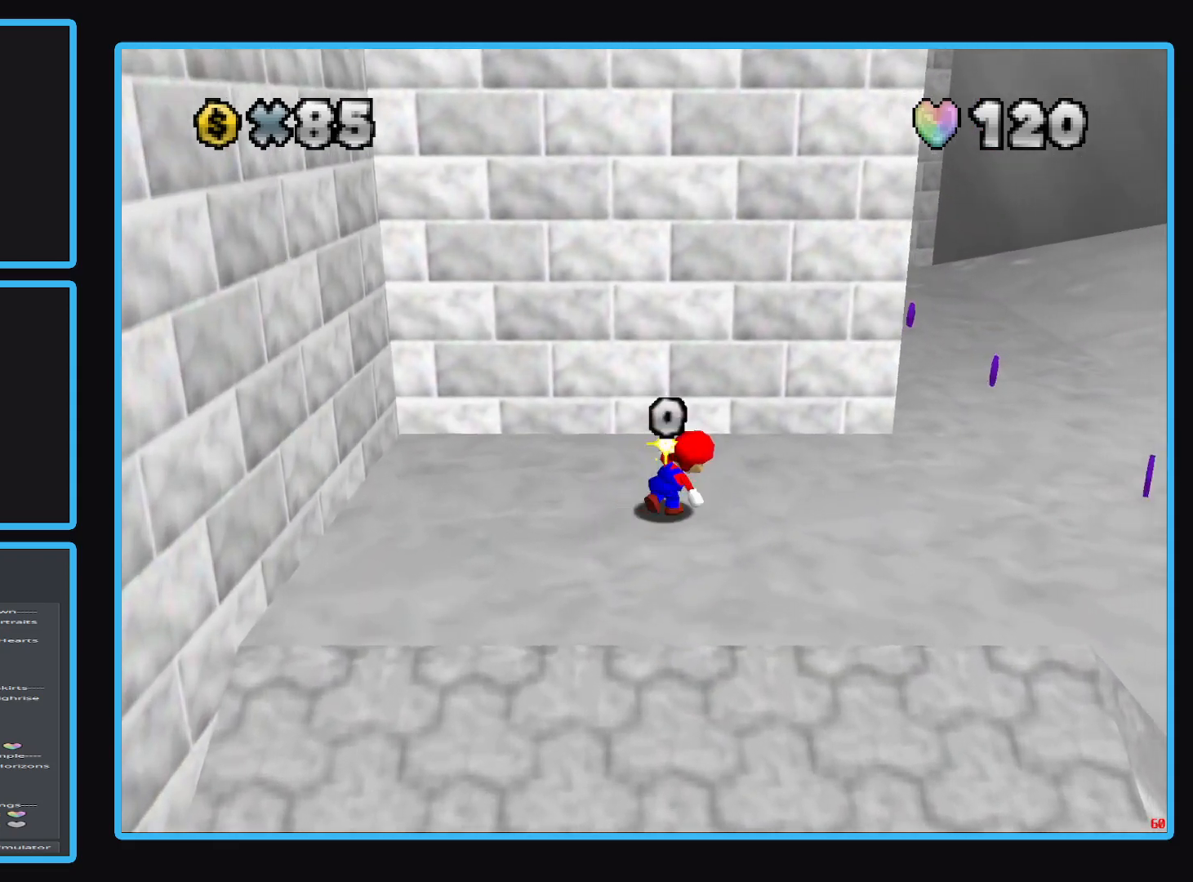
{"buttons": [], "left_stick": "up-right", "right_stick": "center", "events": []}
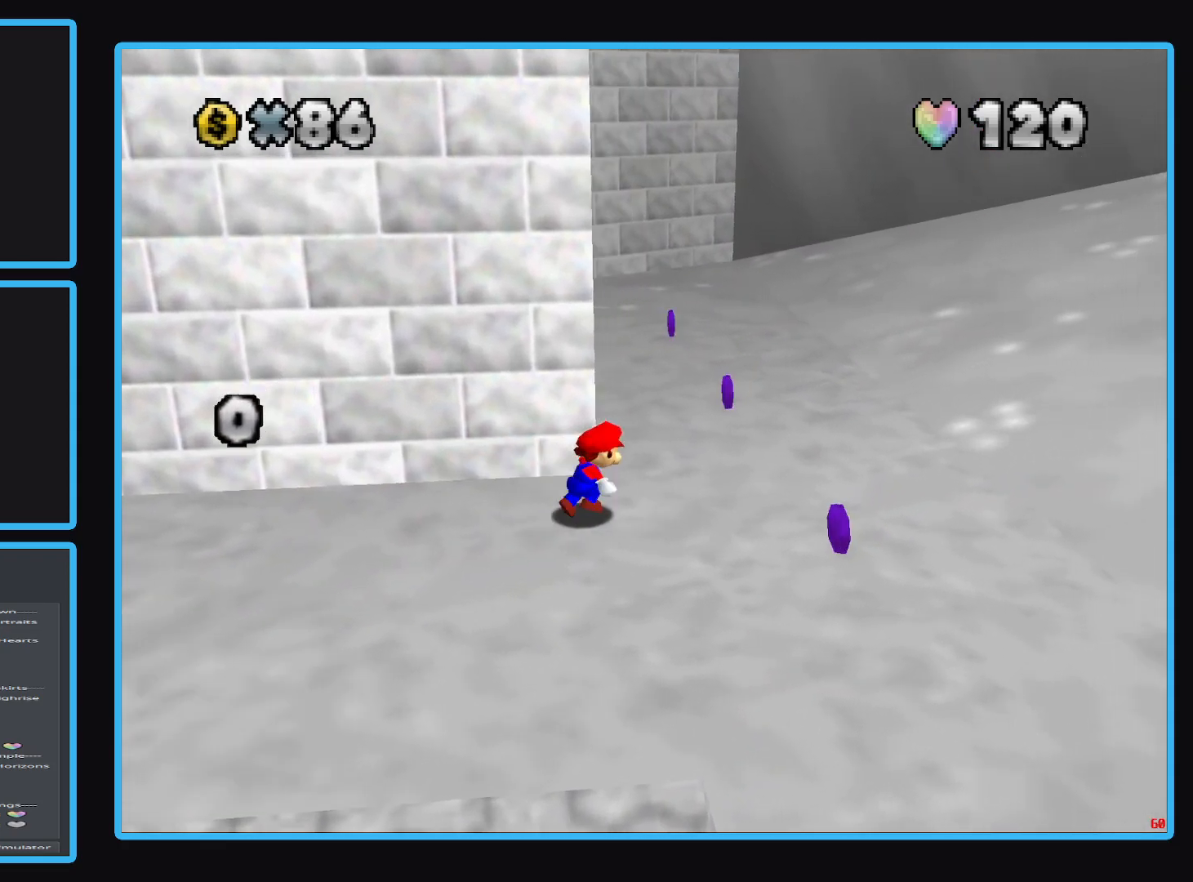
{"buttons": ["B"], "left_stick": "up", "right_stick": "center", "events": [[183, "left_stick", "up"], [500, "B", "down"]]}
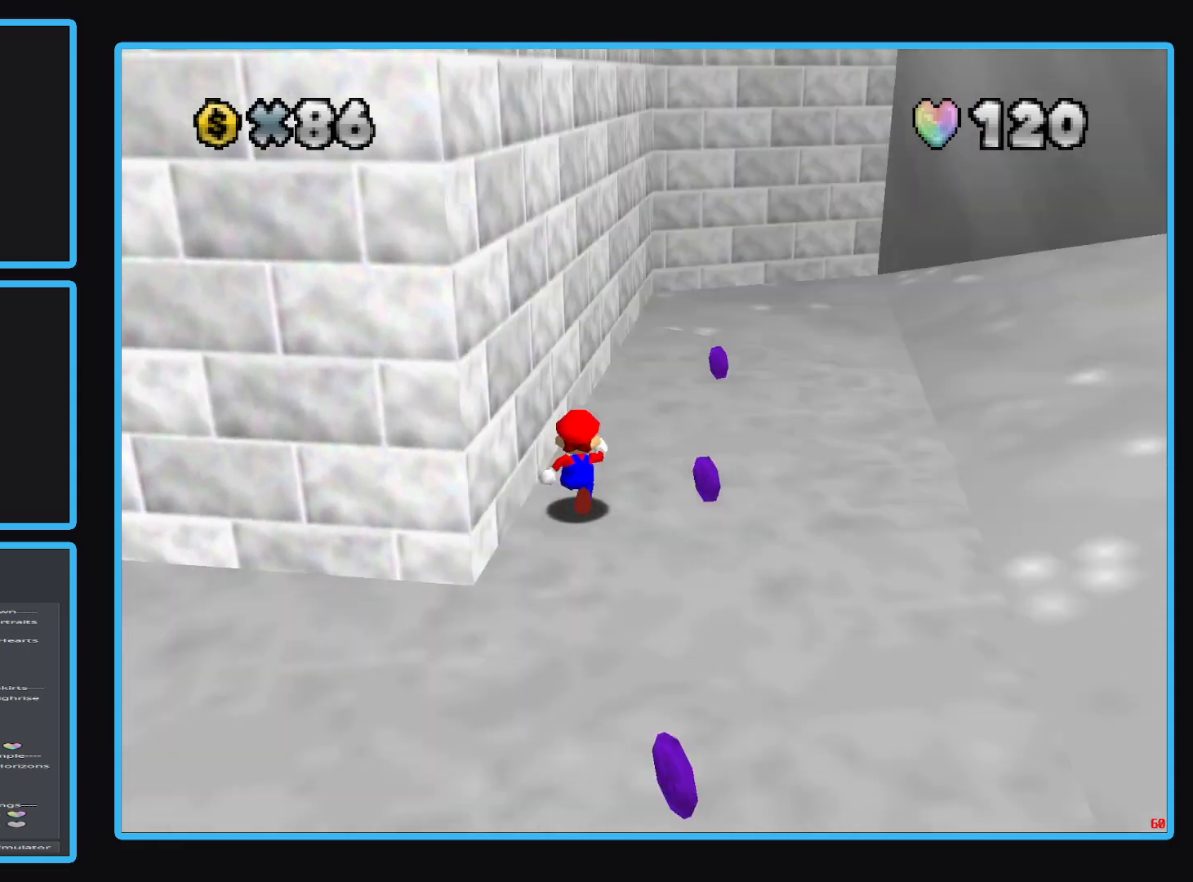
{"buttons": [], "left_stick": "right", "right_stick": "center", "events": [[133, "B", "up"], [250, "B", "down"], [267, "left_stick", "up-right"], [367, "B", "up"], [433, "left_stick", "right"], [467, "B", "down"], [500, "B", "up"]]}
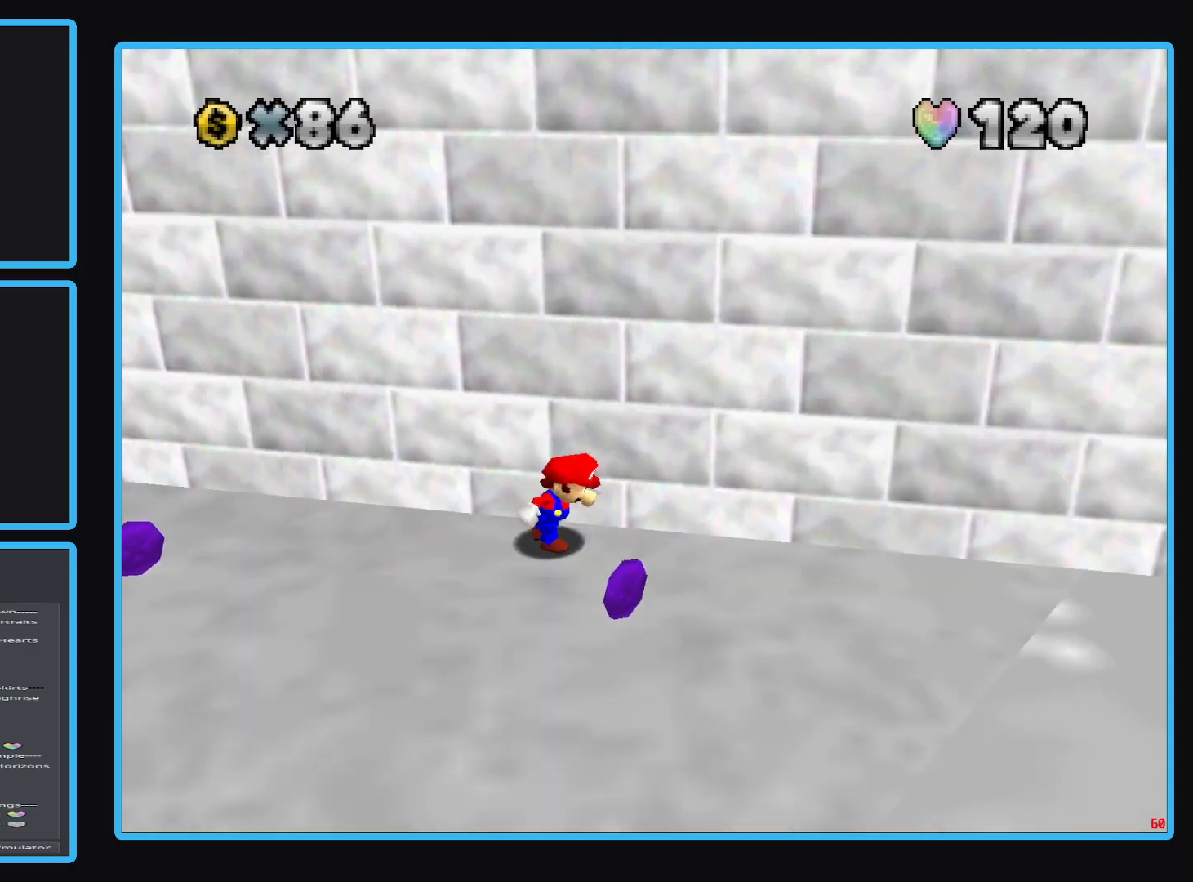
{"buttons": [], "left_stick": "up-left", "right_stick": "center", "events": [[133, "left_stick", "down"], [233, "left_stick", "down-left"], [333, "left_stick", "left"], [433, "left_stick", "up-left"]]}
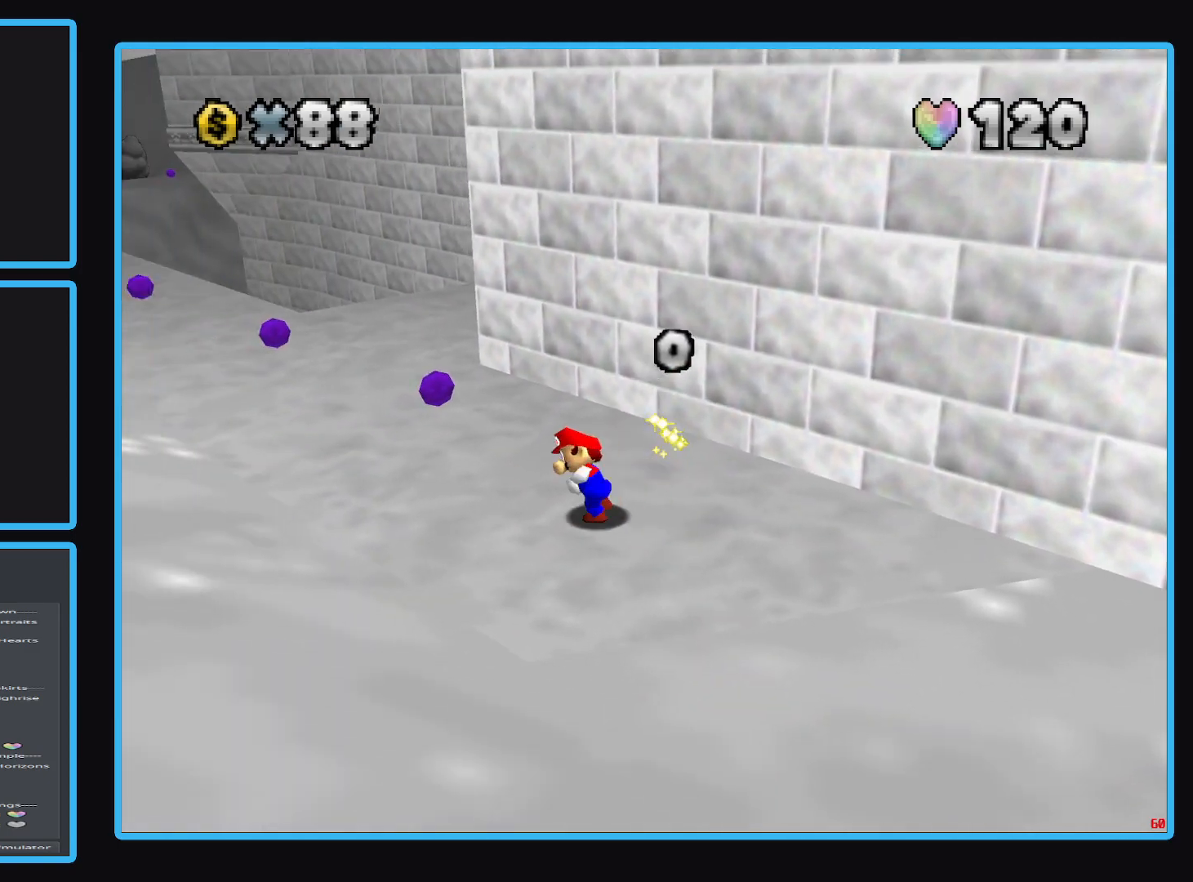
{"buttons": [], "left_stick": "up-left", "right_stick": "center", "events": []}
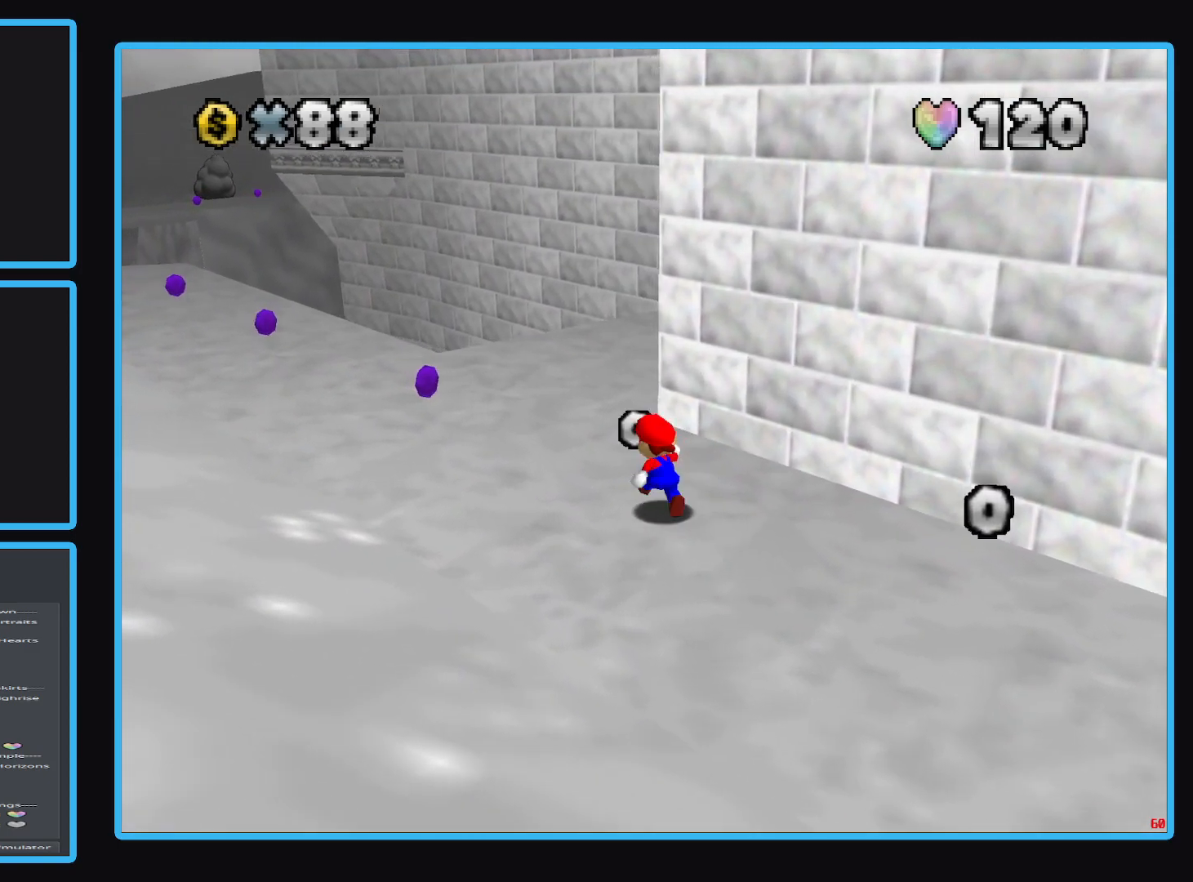
{"buttons": [], "left_stick": "up-left", "right_stick": "center", "events": []}
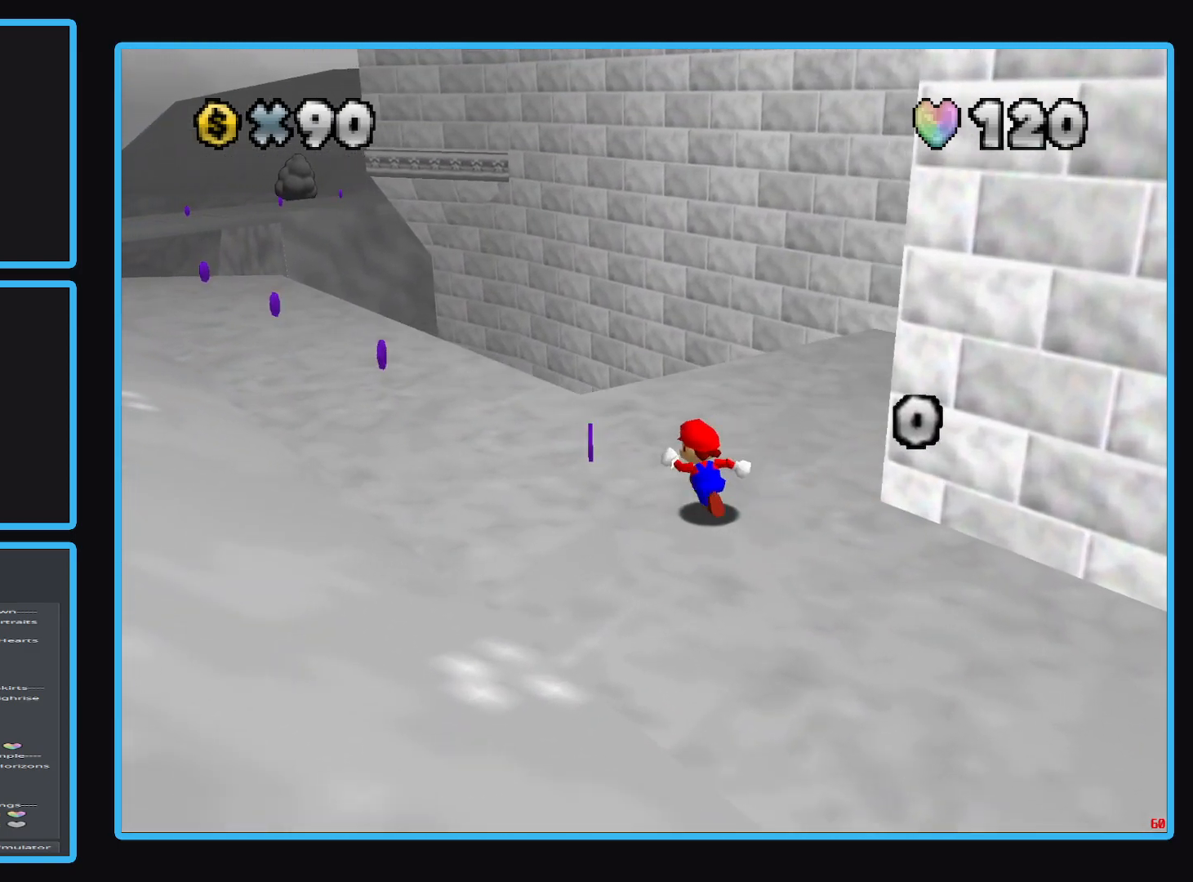
{"buttons": [], "left_stick": "up-left", "right_stick": "center", "events": []}
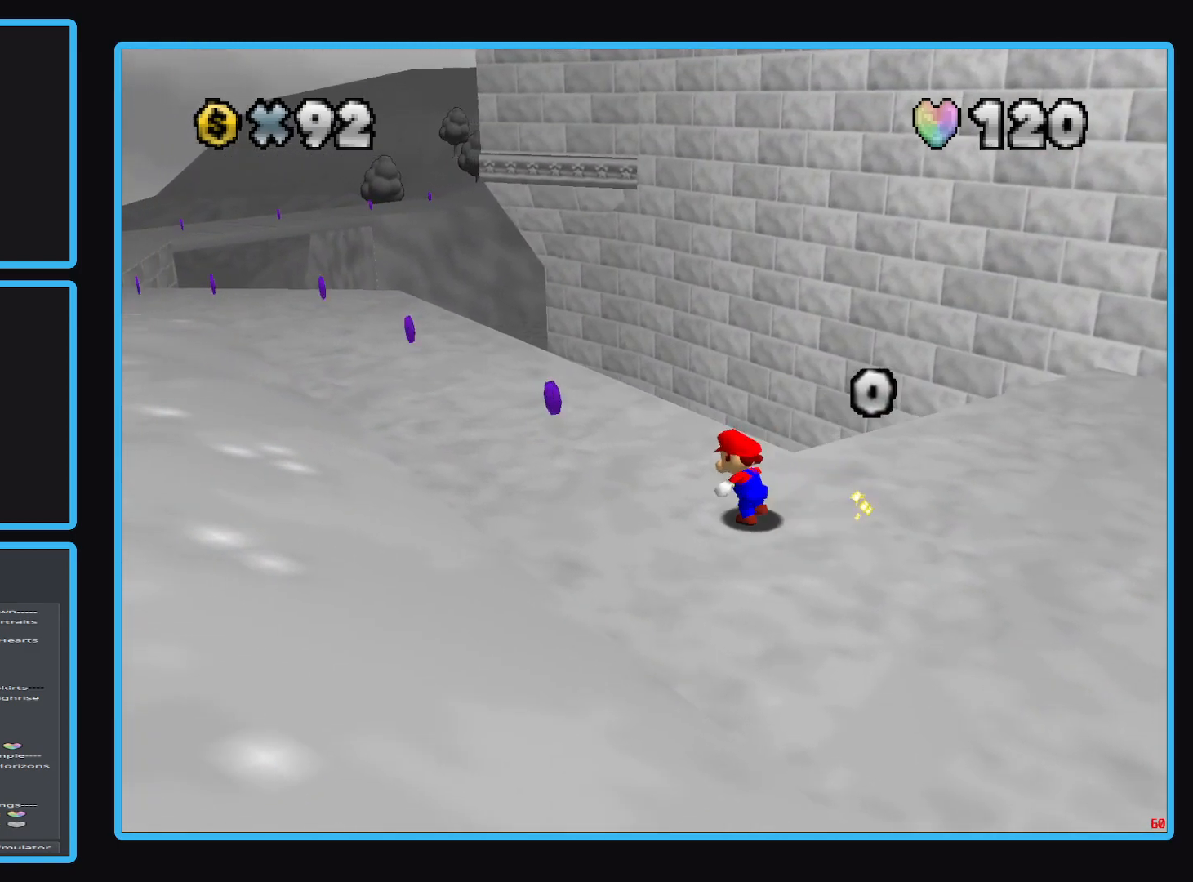
{"buttons": [], "left_stick": "up", "right_stick": "center", "events": [[100, "B", "down"], [217, "B", "up"], [317, "left_stick", "up"]]}
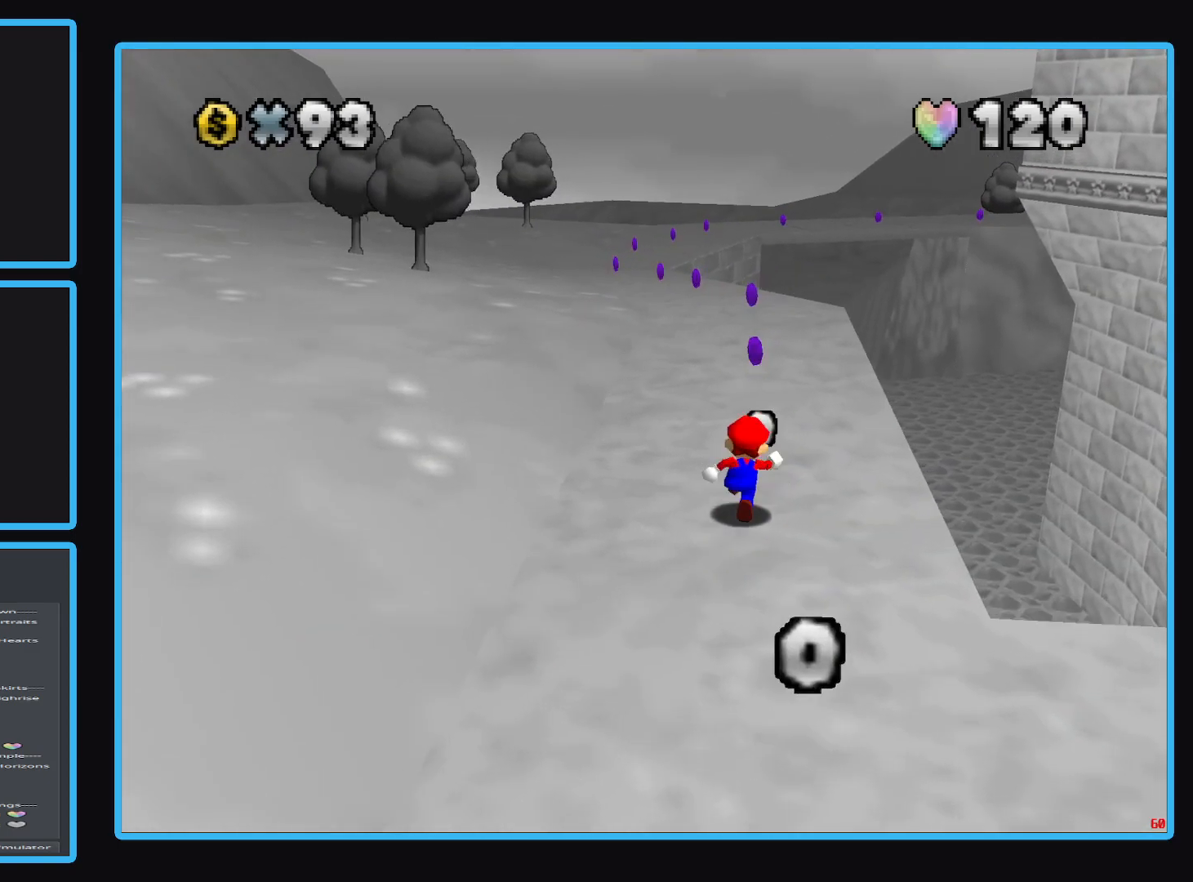
{"buttons": [], "left_stick": "up", "right_stick": "center", "events": []}